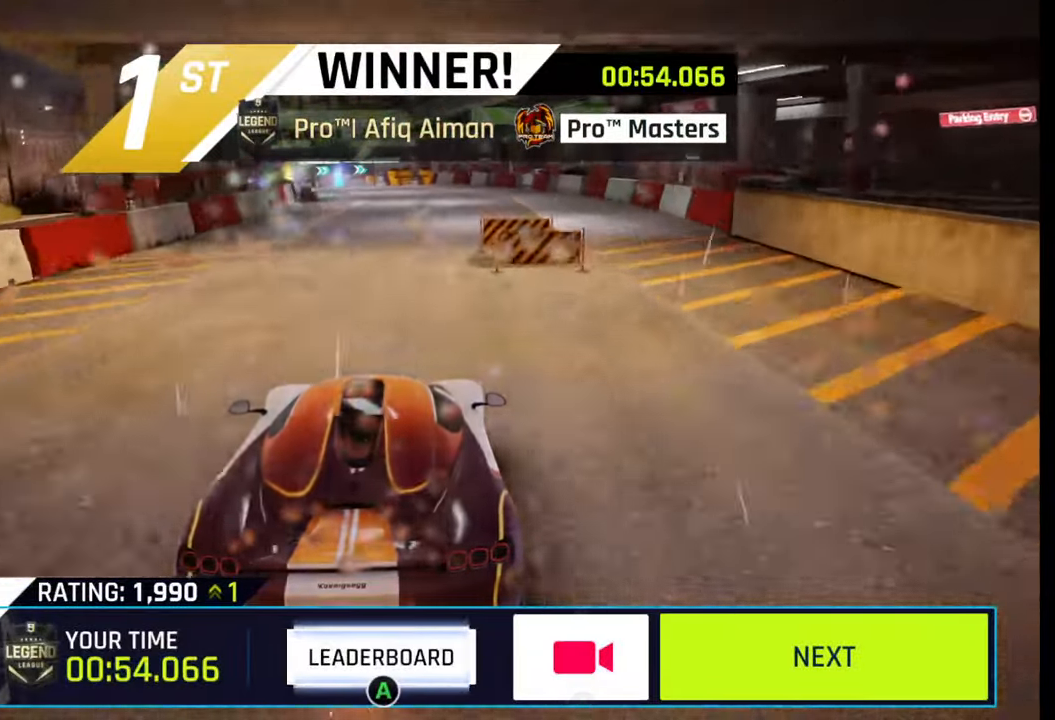
Gameplay with a controller (PlayStation layout); each line is a JSON object with the inputs held at the frame after it. "events" lists button and stick changes between this image and that frame as [ms after this image, input, new state], when the widget could be followed in between.
{"buttons": [], "left_stick": "center", "right_stick": "center", "events": [[17, "left_stick", "center"]]}
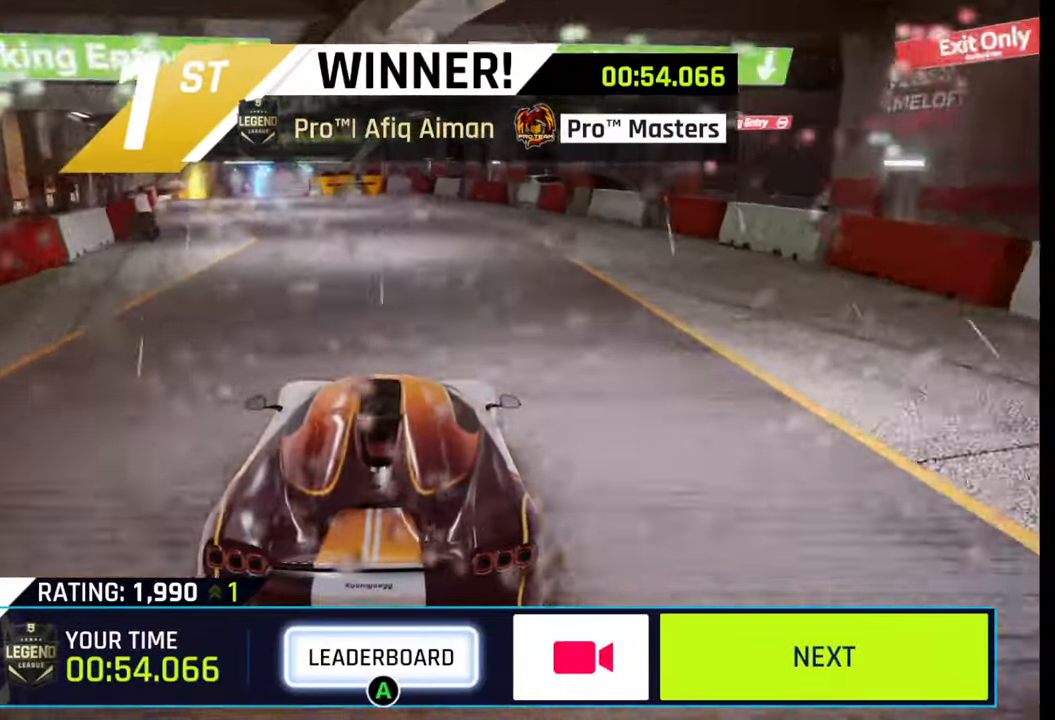
{"buttons": [], "left_stick": "center", "right_stick": "center", "events": [[50, "CROSS", "down"], [167, "CROSS", "up"]]}
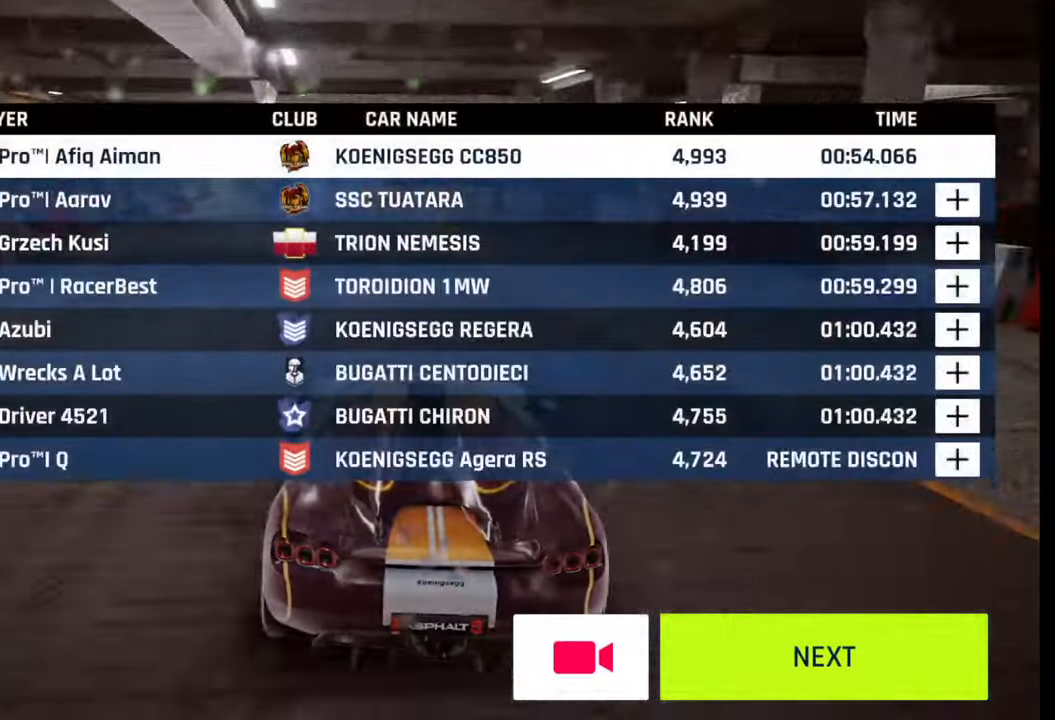
{"buttons": [], "left_stick": "center", "right_stick": "center", "events": []}
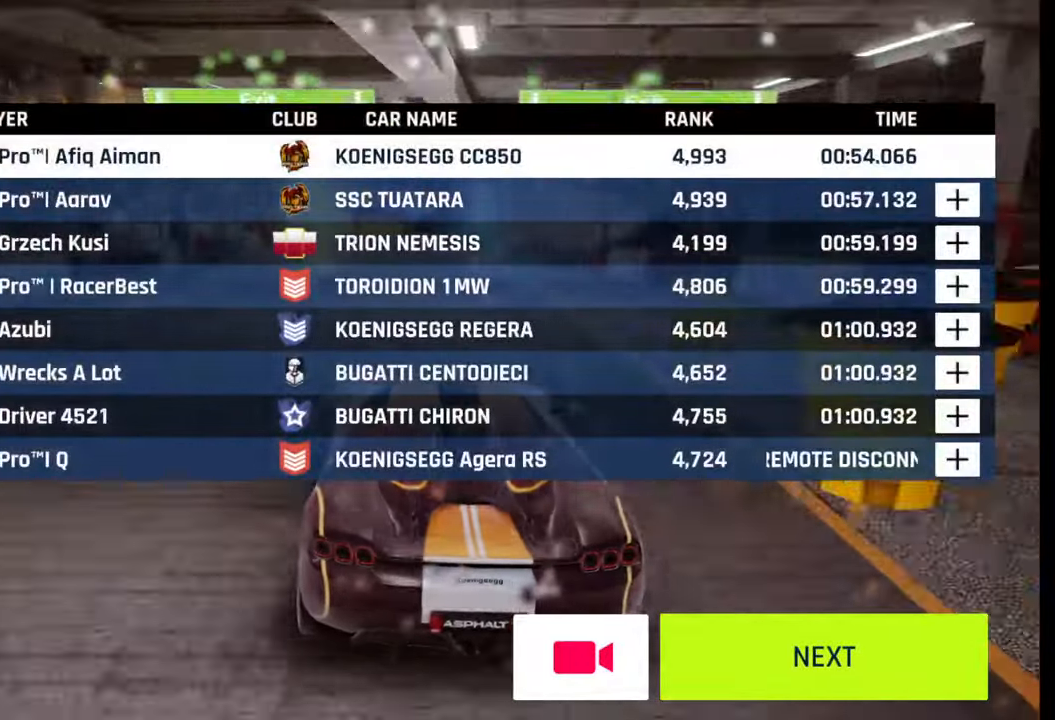
{"buttons": [], "left_stick": "center", "right_stick": "center", "events": []}
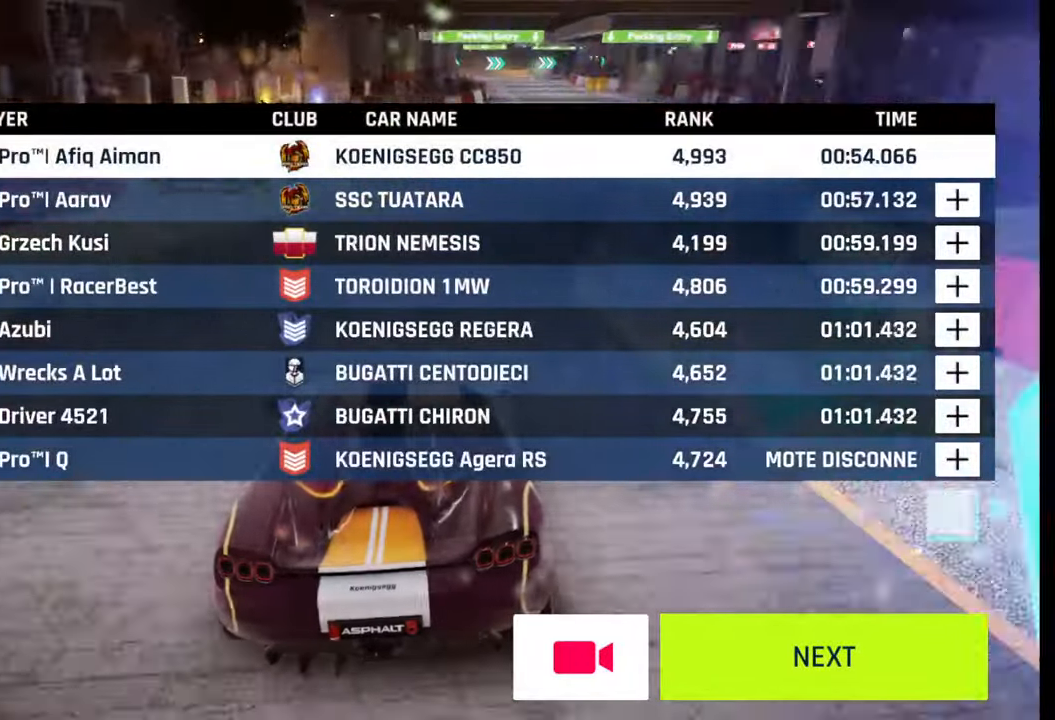
{"buttons": [], "left_stick": "center", "right_stick": "center", "events": []}
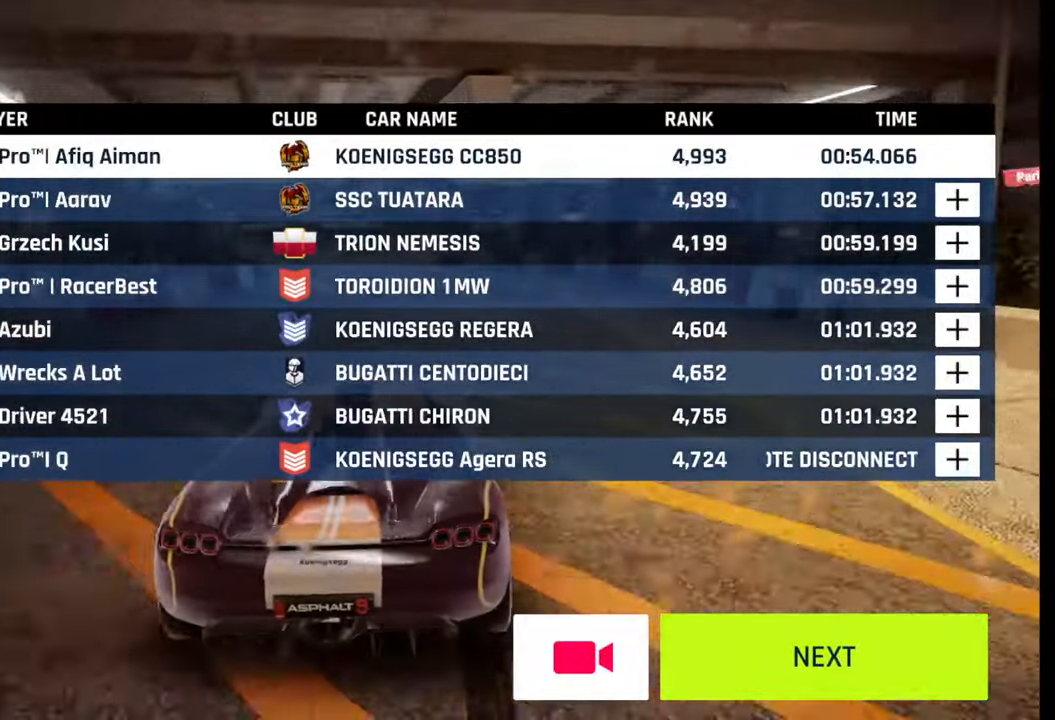
{"buttons": [], "left_stick": "center", "right_stick": "center", "events": []}
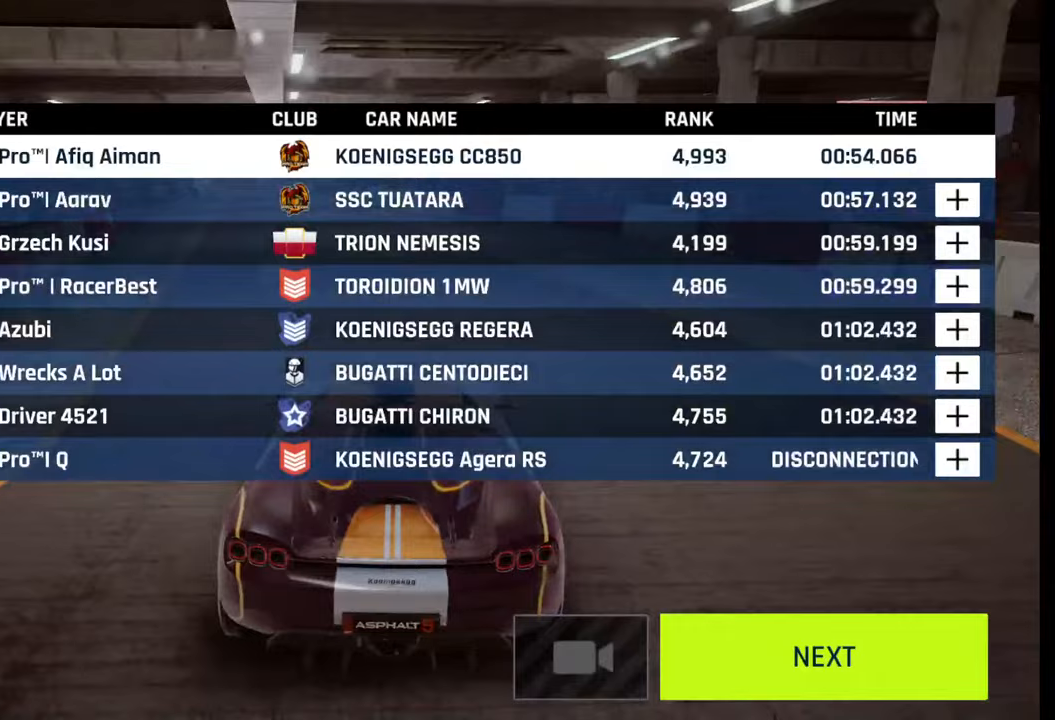
{"buttons": [], "left_stick": "center", "right_stick": "center", "events": []}
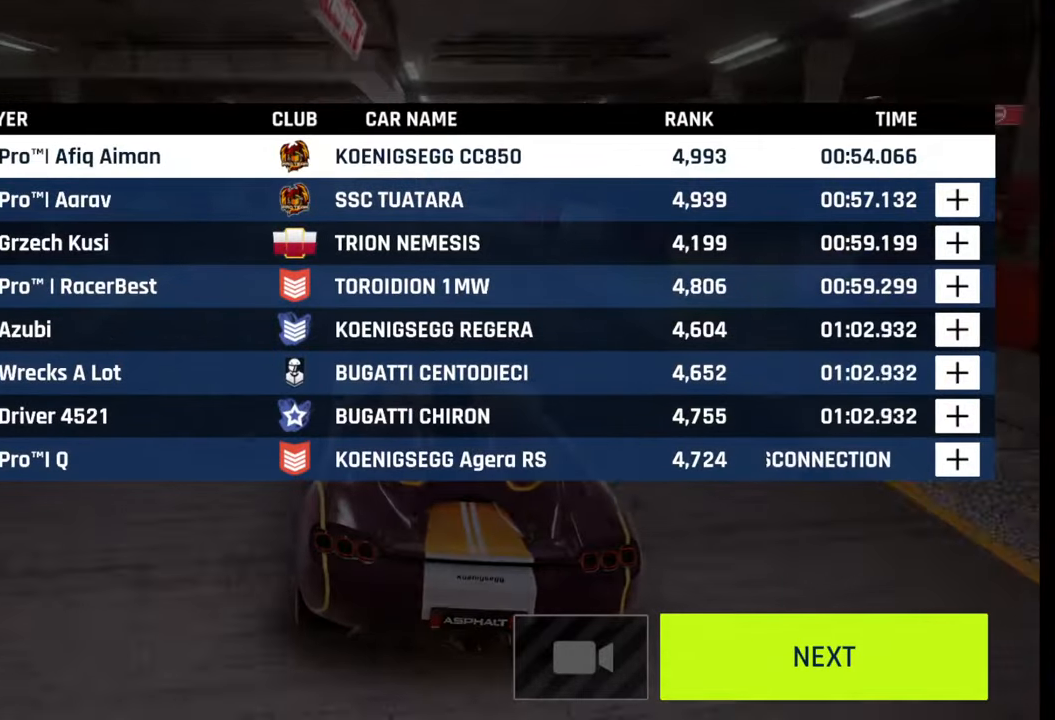
{"buttons": [], "left_stick": "center", "right_stick": "center", "events": []}
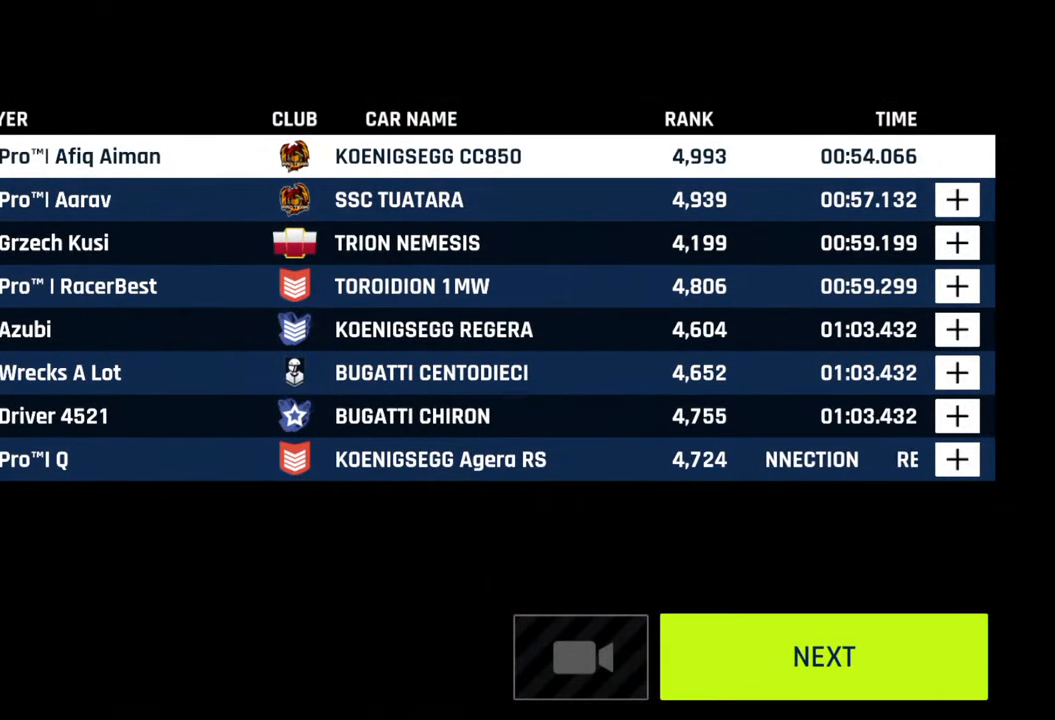
{"buttons": [], "left_stick": "center", "right_stick": "center", "events": []}
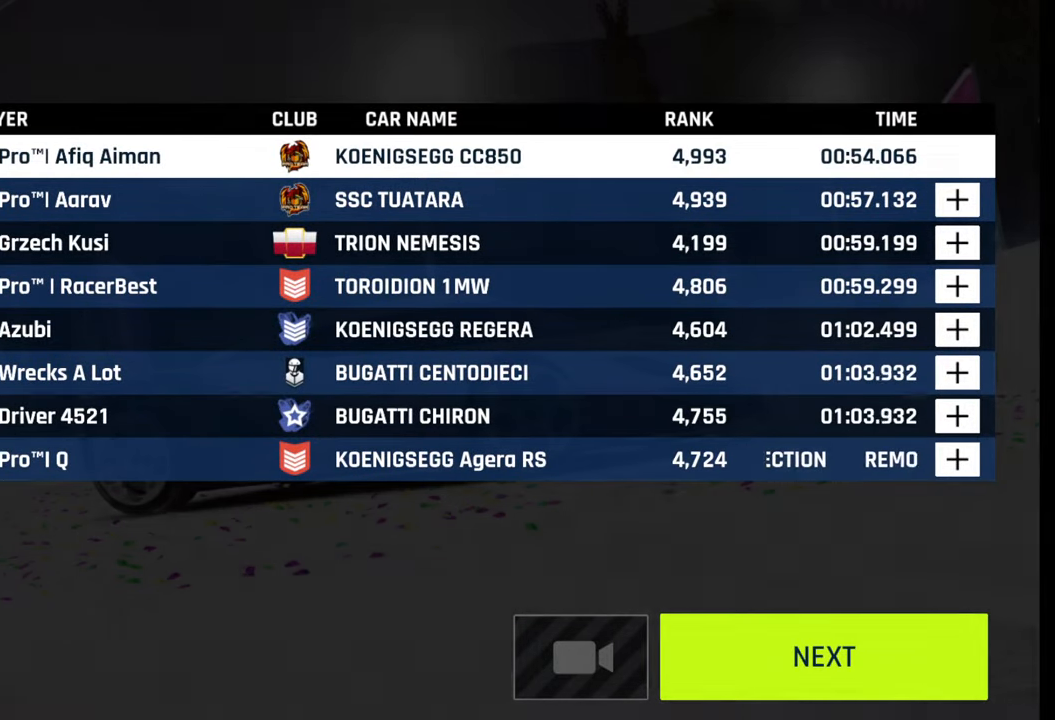
{"buttons": [], "left_stick": "center", "right_stick": "center", "events": []}
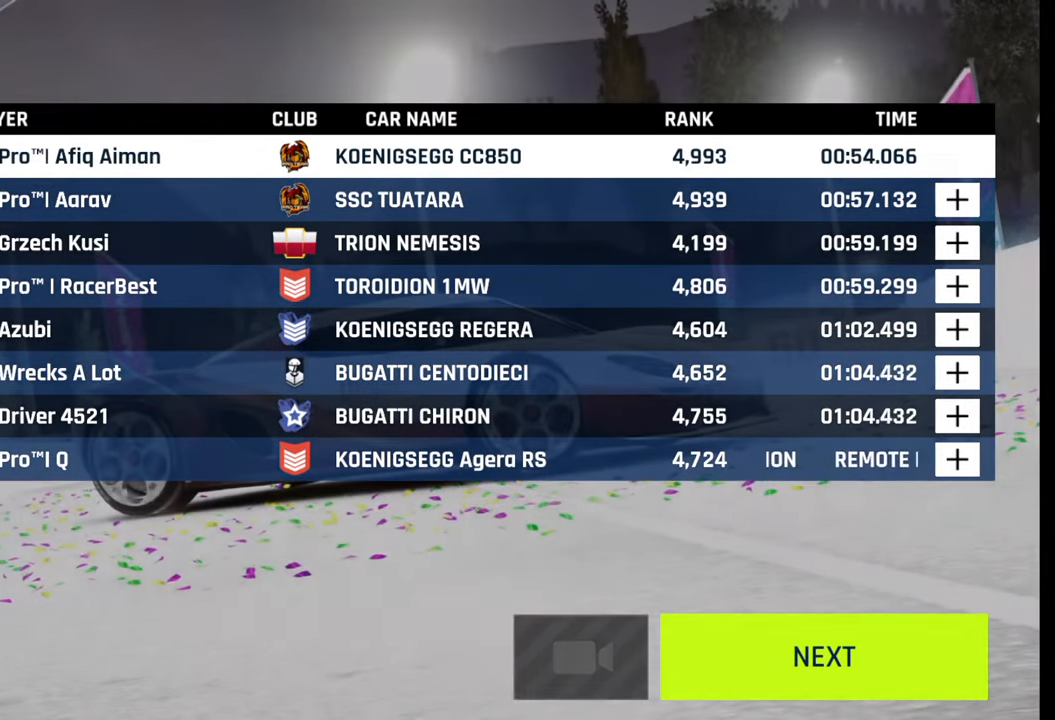
{"buttons": [], "left_stick": "center", "right_stick": "center", "events": [[167, "CIRCLE", "down"], [267, "CIRCLE", "up"]]}
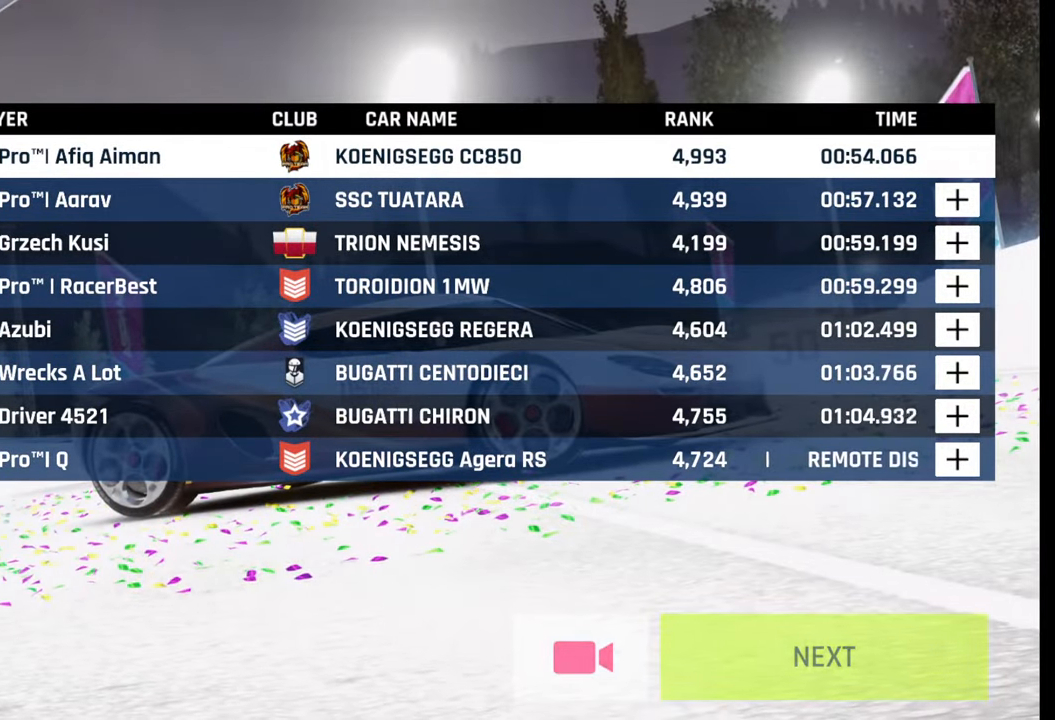
{"buttons": [], "left_stick": "center", "right_stick": "center", "events": []}
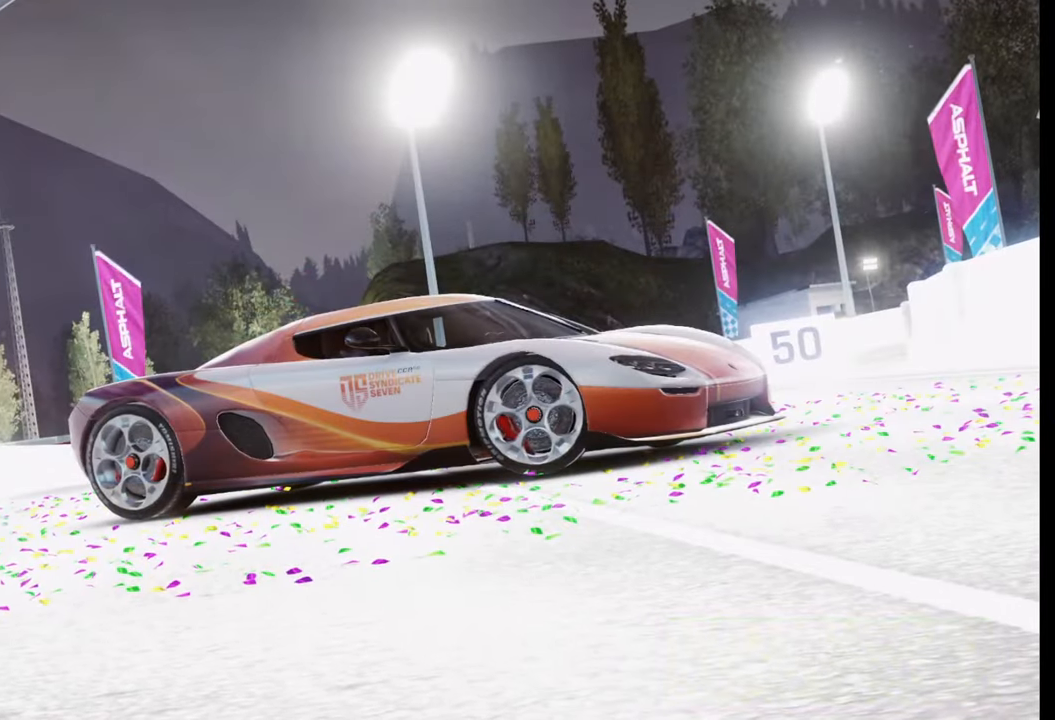
{"buttons": [], "left_stick": "center", "right_stick": "center", "events": []}
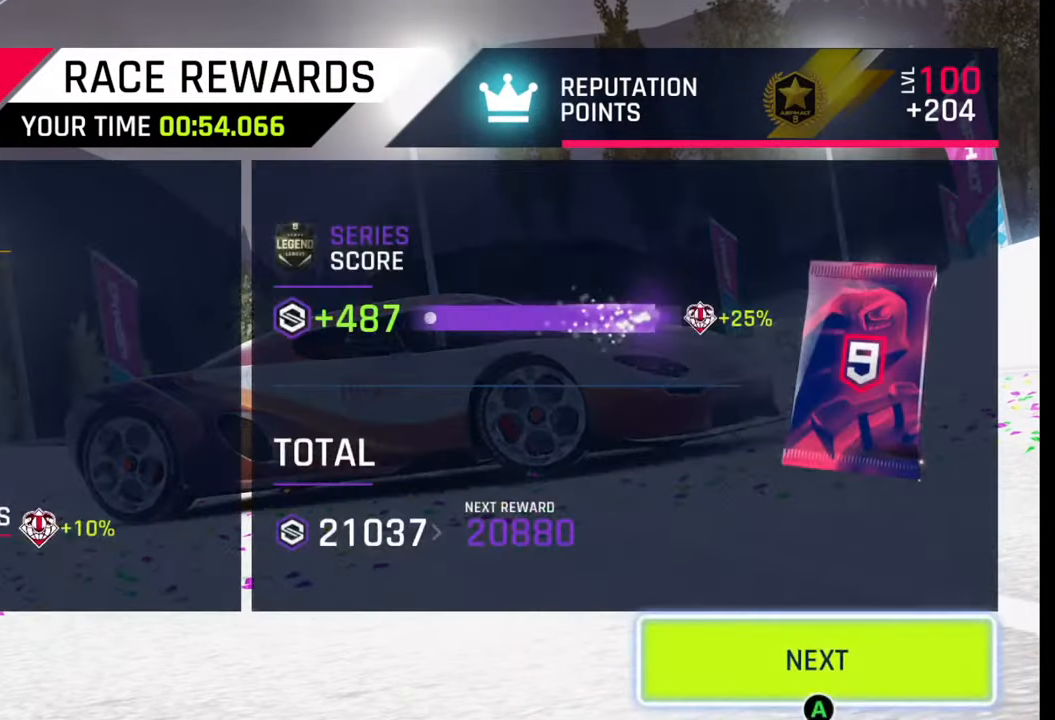
{"buttons": [], "left_stick": "center", "right_stick": "center", "events": []}
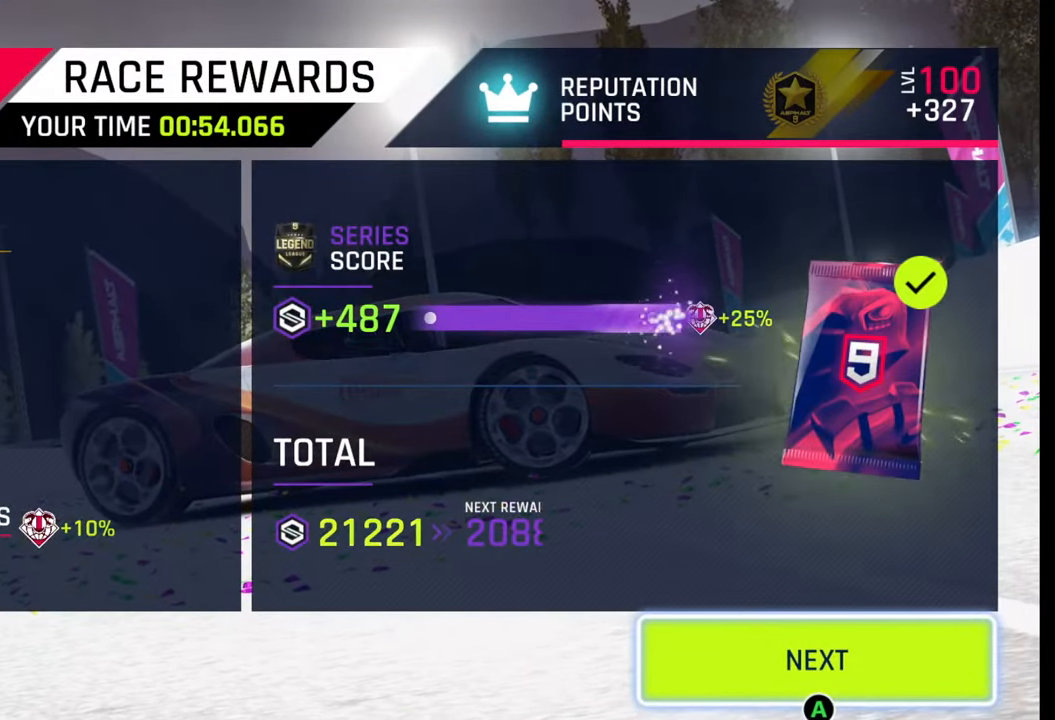
{"buttons": [], "left_stick": "center", "right_stick": "center", "events": []}
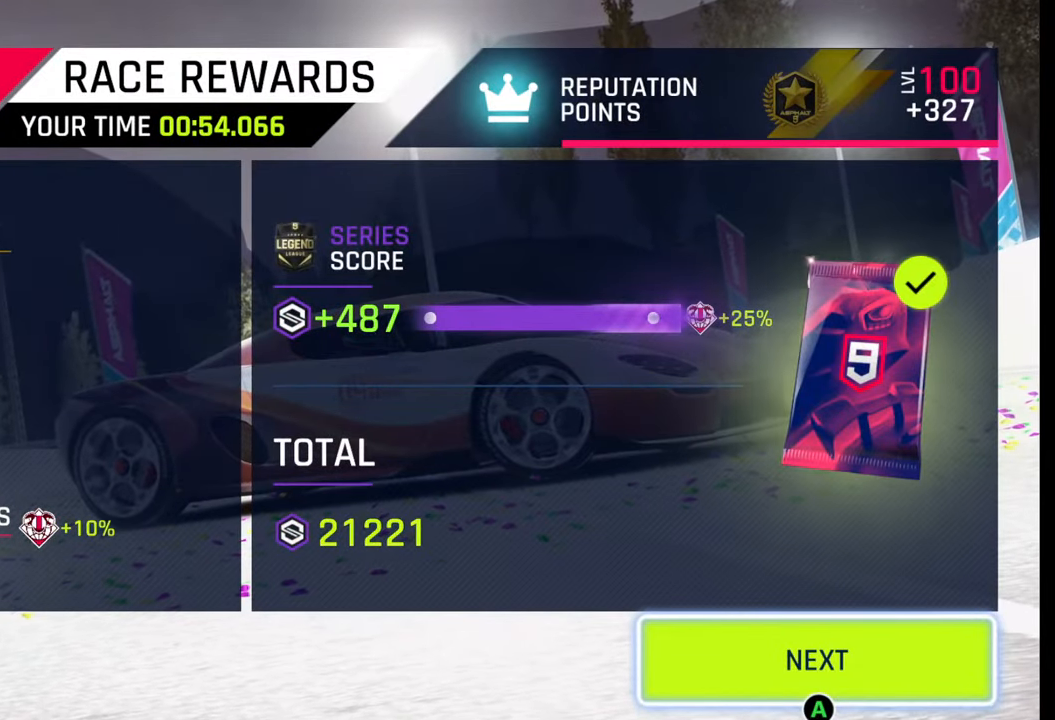
{"buttons": ["CIRCLE"], "left_stick": "center", "right_stick": "center", "events": [[183, "CIRCLE", "down"], [233, "CIRCLE", "up"], [333, "CIRCLE", "down"], [417, "CIRCLE", "up"], [500, "CIRCLE", "down"]]}
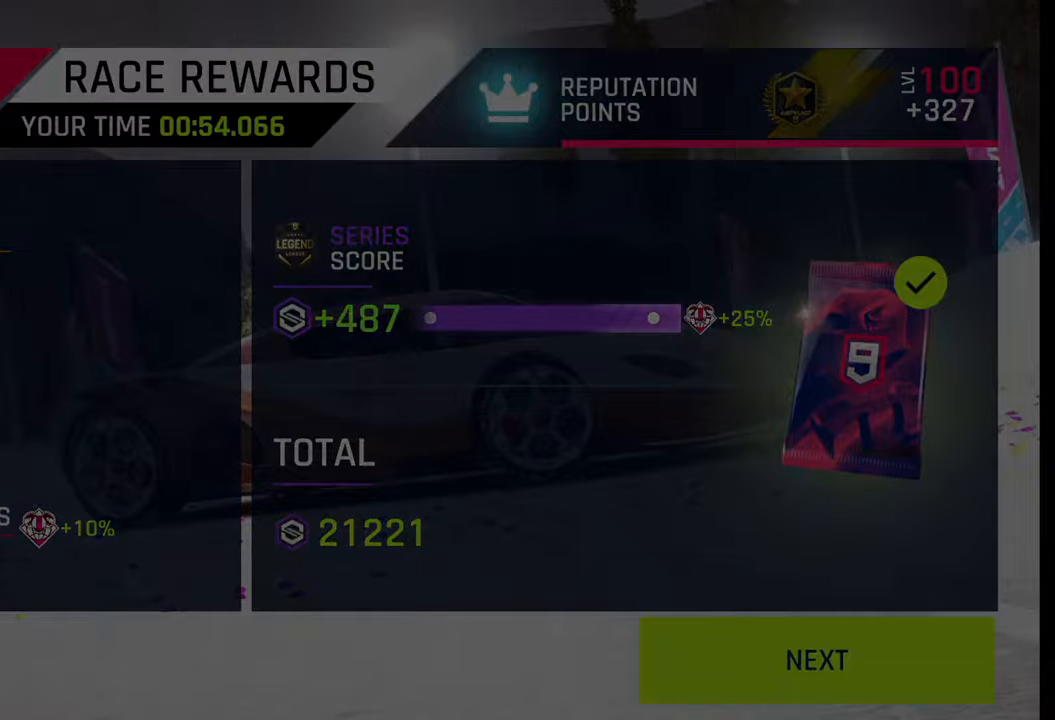
{"buttons": [], "left_stick": "center", "right_stick": "center", "events": [[67, "CIRCLE", "up"]]}
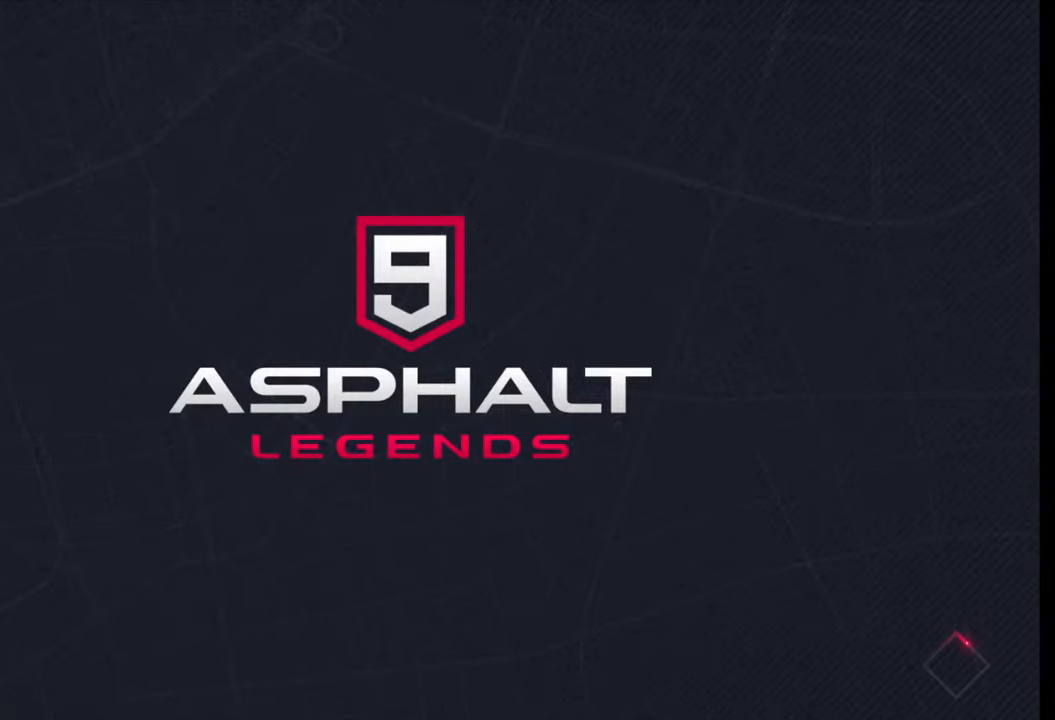
{"buttons": [], "left_stick": "center", "right_stick": "center", "events": []}
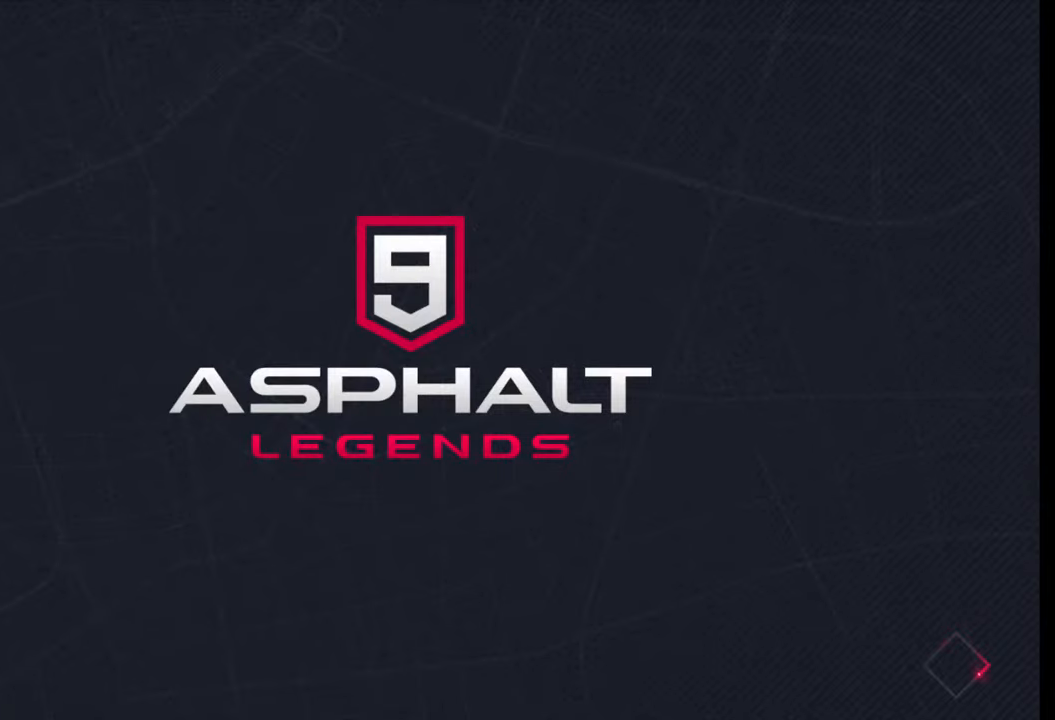
{"buttons": [], "left_stick": "center", "right_stick": "center", "events": []}
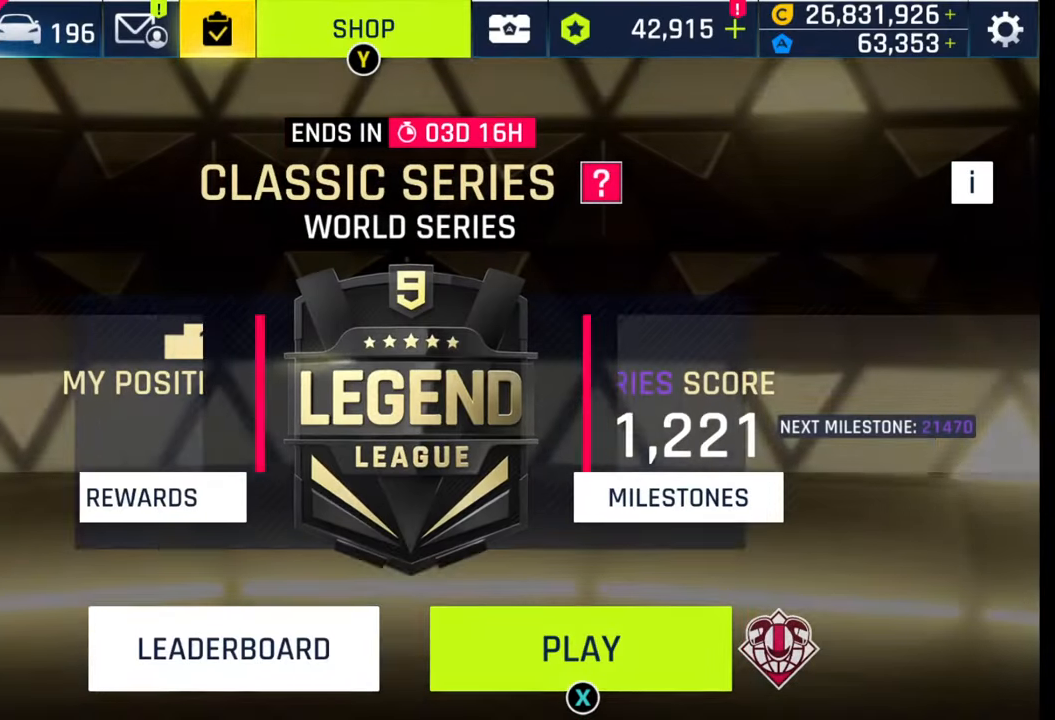
{"buttons": [], "left_stick": "center", "right_stick": "center", "events": []}
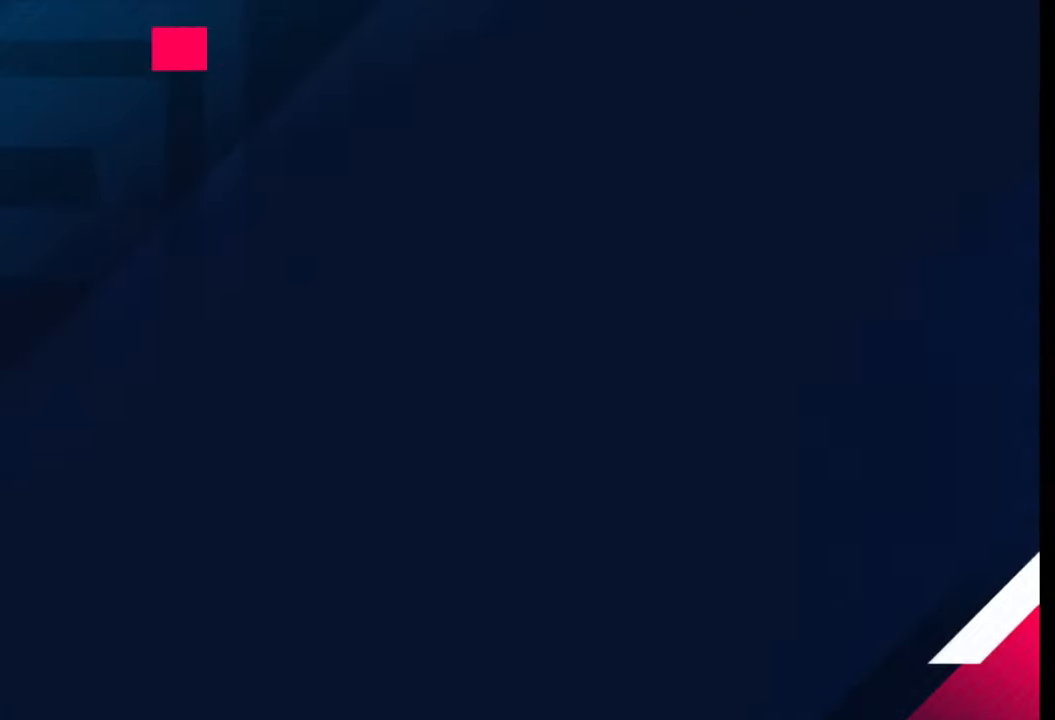
{"buttons": [], "left_stick": "center", "right_stick": "center", "events": [[33, "SQUARE", "down"], [67, "SQUARE", "up"], [383, "CIRCLE", "down"], [433, "CIRCLE", "up"]]}
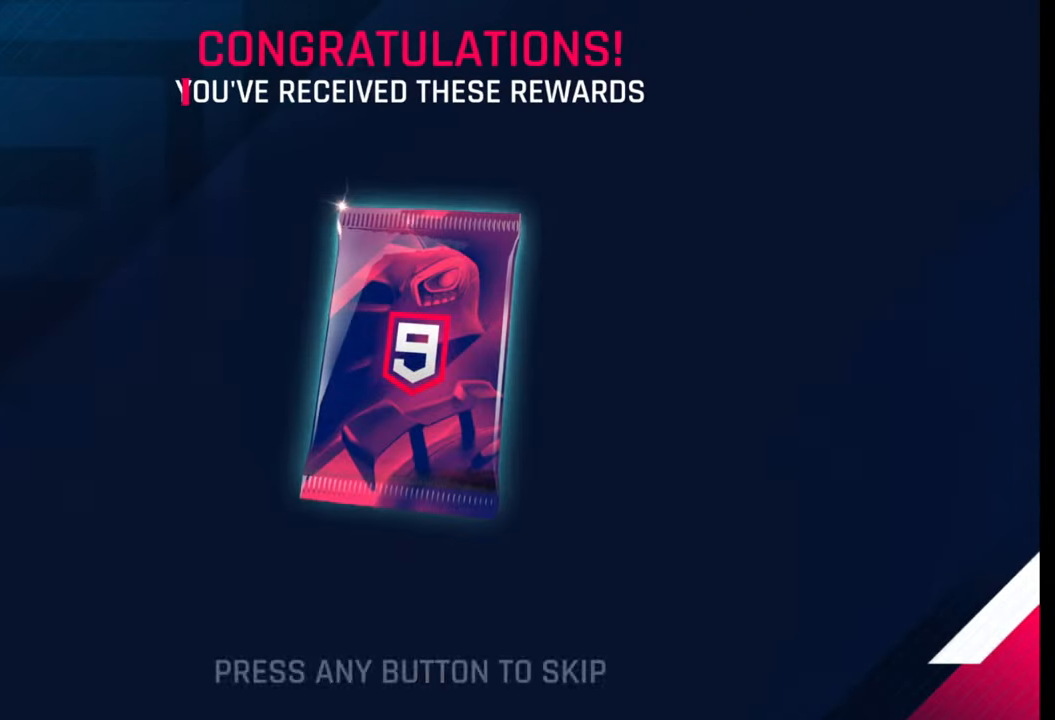
{"buttons": [], "left_stick": "center", "right_stick": "center", "events": [[67, "CIRCLE", "down"], [117, "CIRCLE", "up"], [200, "CIRCLE", "down"], [250, "CIRCLE", "up"], [350, "CIRCLE", "down"], [400, "CIRCLE", "up"]]}
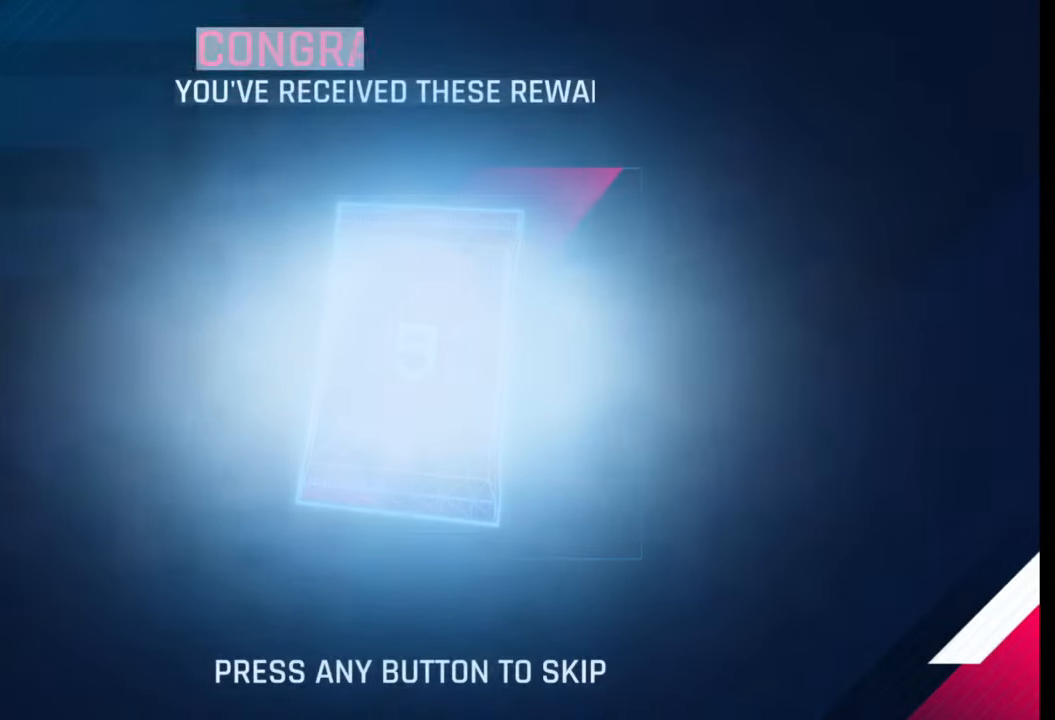
{"buttons": [], "left_stick": "center", "right_stick": "center", "events": [[233, "SQUARE", "down"], [300, "SQUARE", "up"], [417, "SQUARE", "down"], [483, "SQUARE", "up"]]}
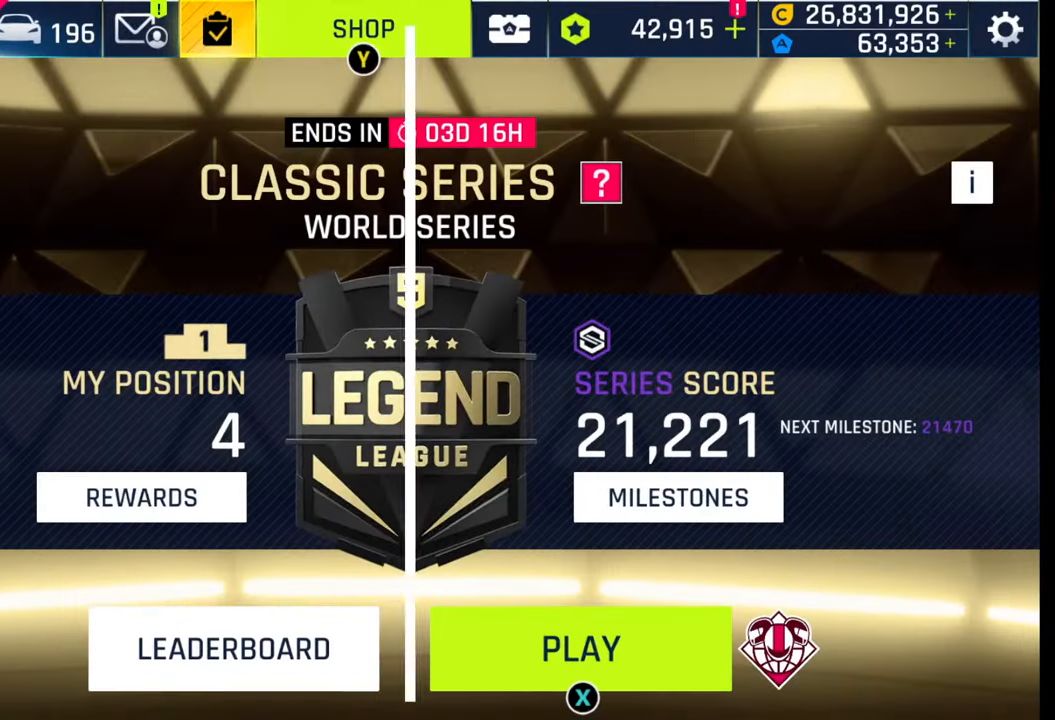
{"buttons": [], "left_stick": "center", "right_stick": "center", "events": [[117, "SQUARE", "down"], [150, "SQUARE", "up"], [283, "SQUARE", "down"], [317, "SQUARE", "up"]]}
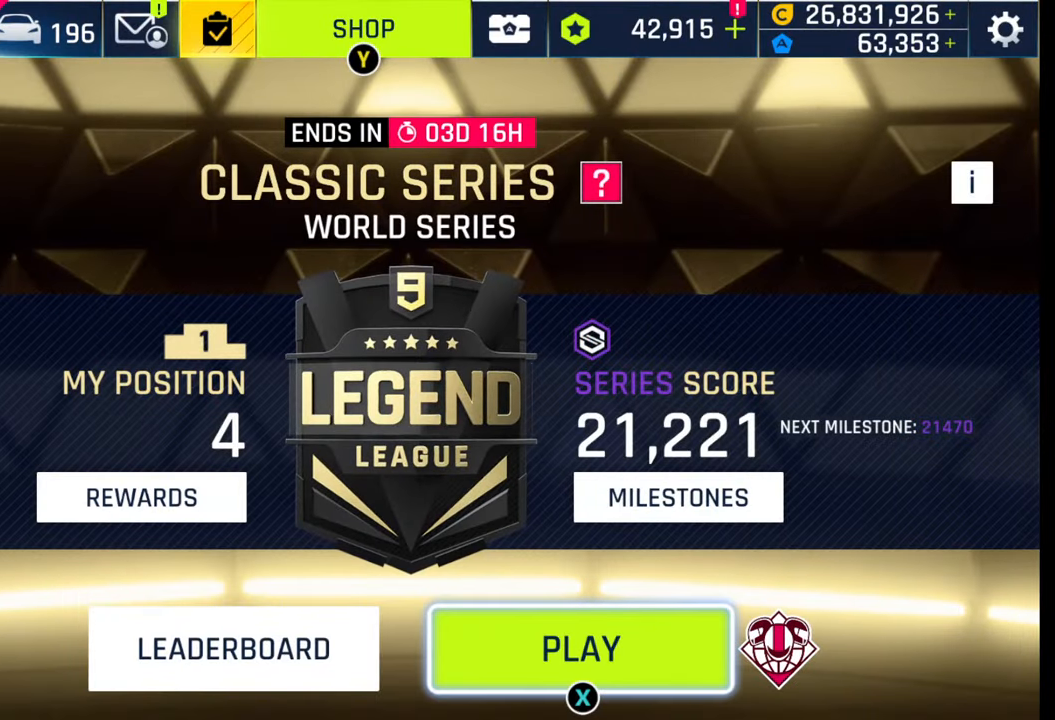
{"buttons": [], "left_stick": "center", "right_stick": "center", "events": [[100, "SQUARE", "down"], [150, "SQUARE", "up"], [267, "SQUARE", "down"], [317, "SQUARE", "up"]]}
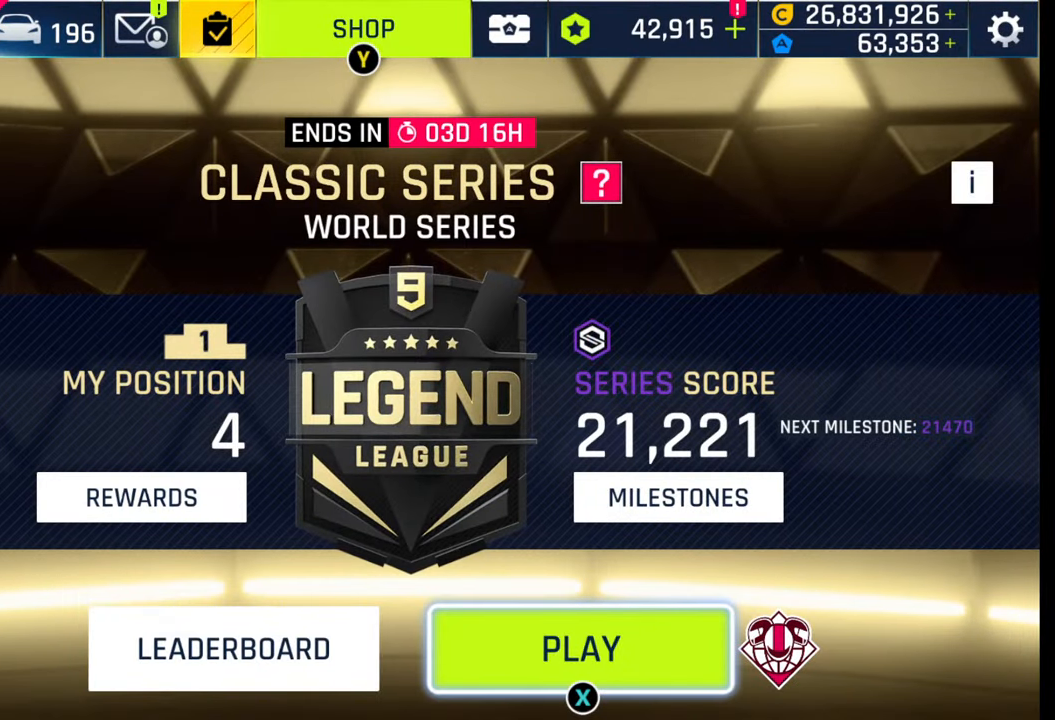
{"buttons": [], "left_stick": "center", "right_stick": "center", "events": []}
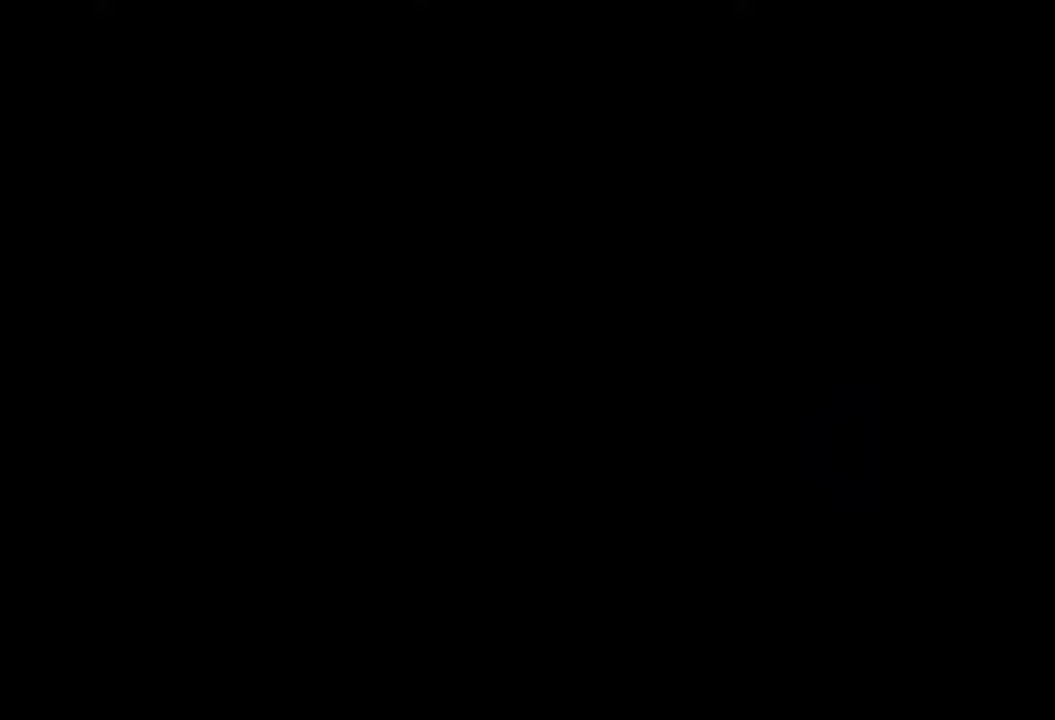
{"buttons": [], "left_stick": "center", "right_stick": "center", "events": []}
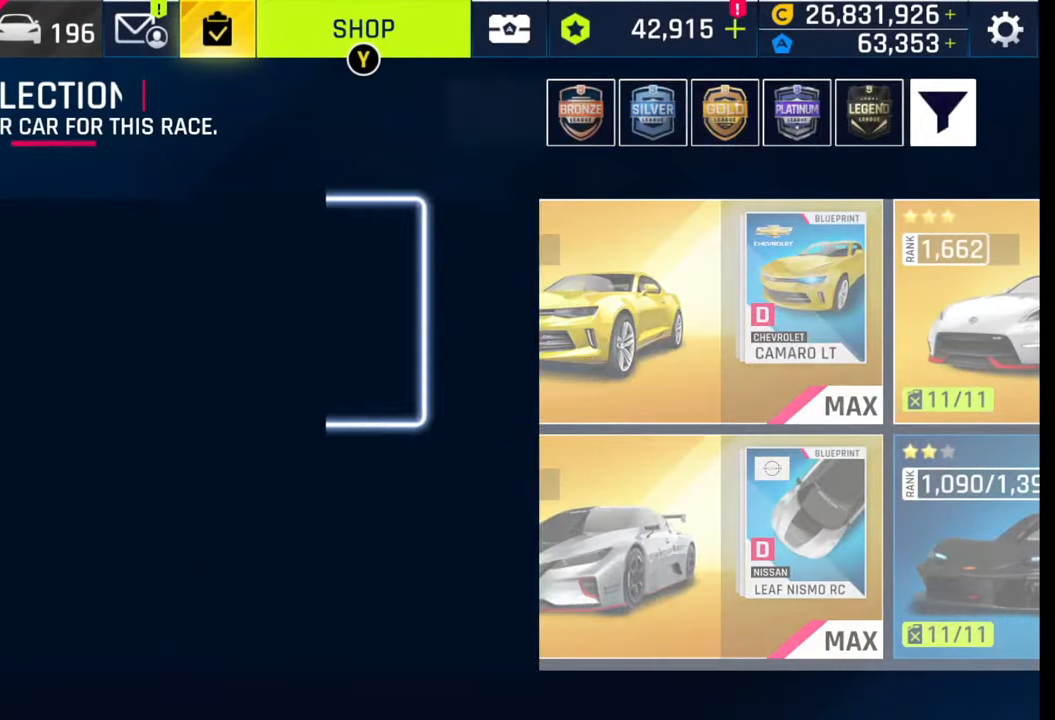
{"buttons": [], "left_stick": "center", "right_stick": "center", "events": []}
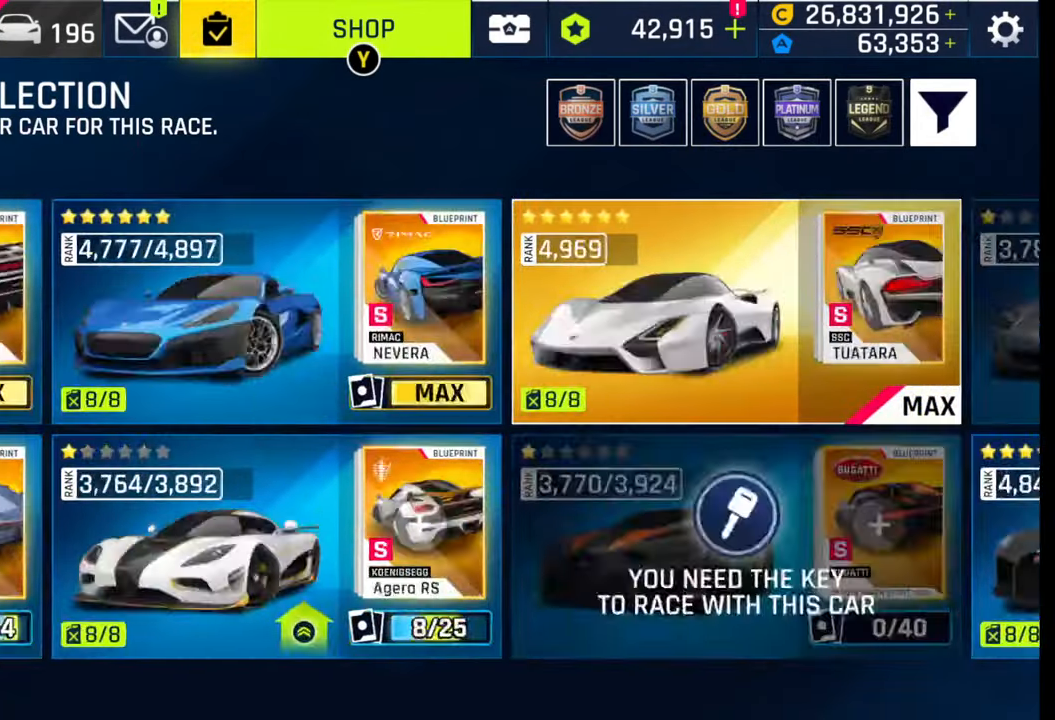
{"buttons": [], "left_stick": "center", "right_stick": "center", "events": [[300, "CROSS", "down"], [367, "CROSS", "up"]]}